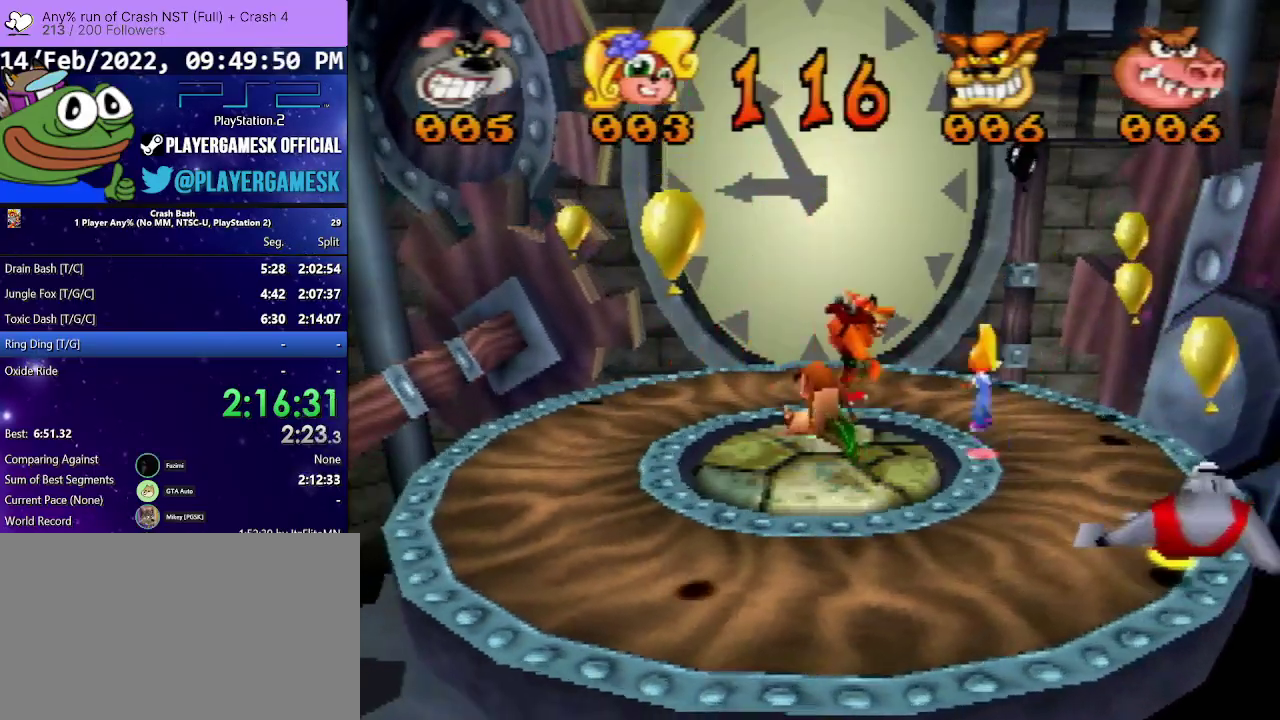
Gameplay with a controller (PlayStation layout); each line is a JSON object with the inputs held at the frame after it. "events" lists button and stick changes between this image and that frame as [ms after this image, input, new state], when the widget could be followed in between. Not read: L3 R3 left_stick right_stick.
{"buttons": [], "events": [[267, "DPAD_UP", "up"]]}
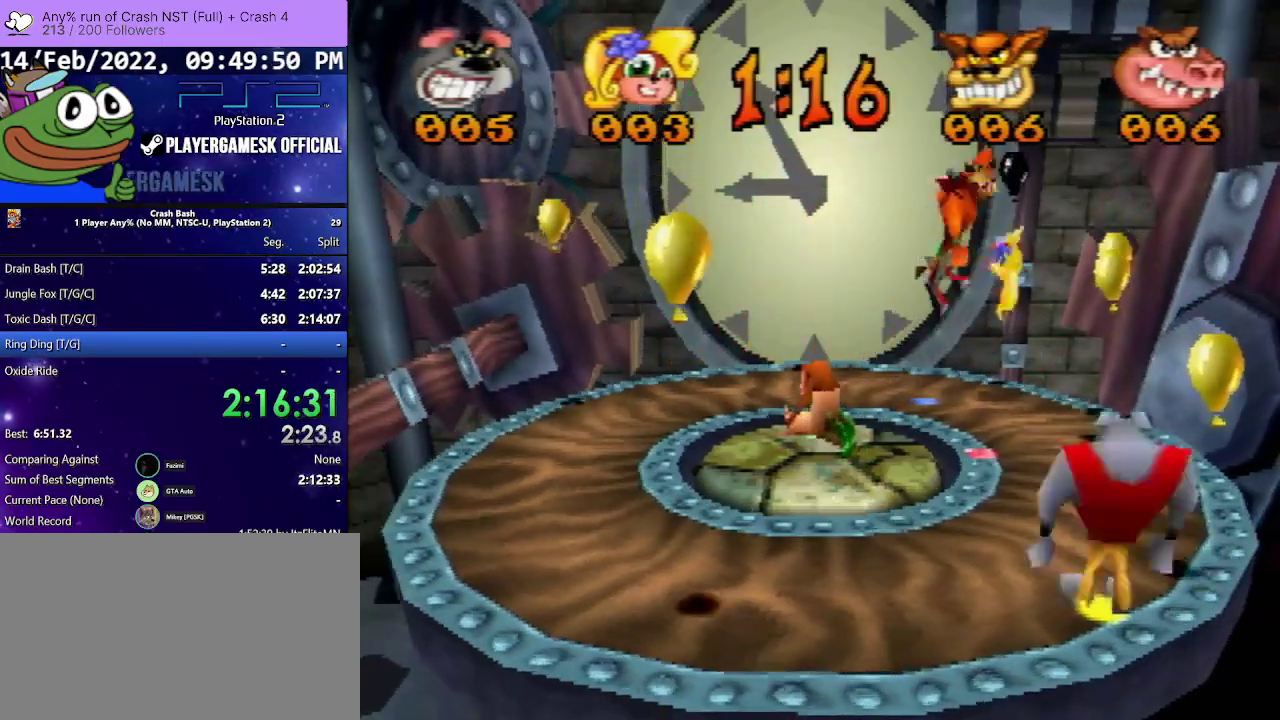
{"buttons": ["DPAD_LEFT"], "events": [[167, "DPAD_LEFT", "down"]]}
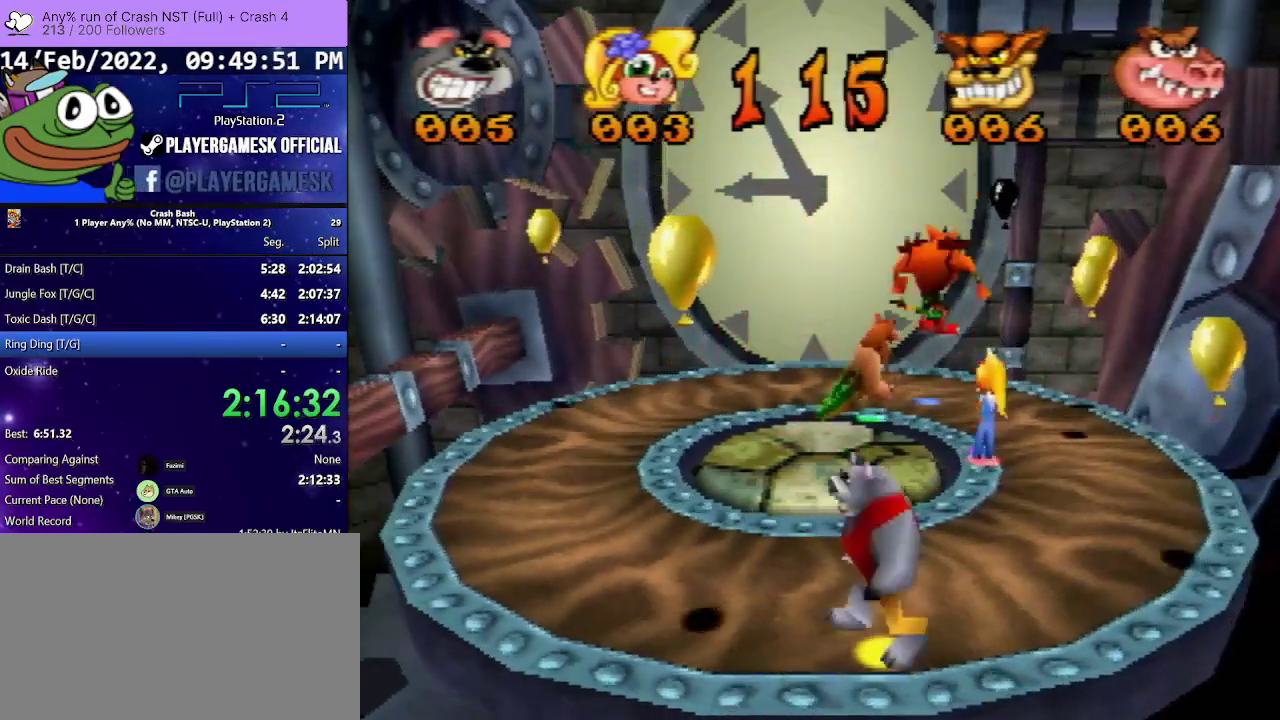
{"buttons": ["CROSS", "DPAD_RIGHT"], "events": [[67, "CROSS", "down"], [133, "DPAD_UP", "down"], [333, "DPAD_LEFT", "up"], [333, "DPAD_RIGHT", "down"], [367, "DPAD_UP", "up"]]}
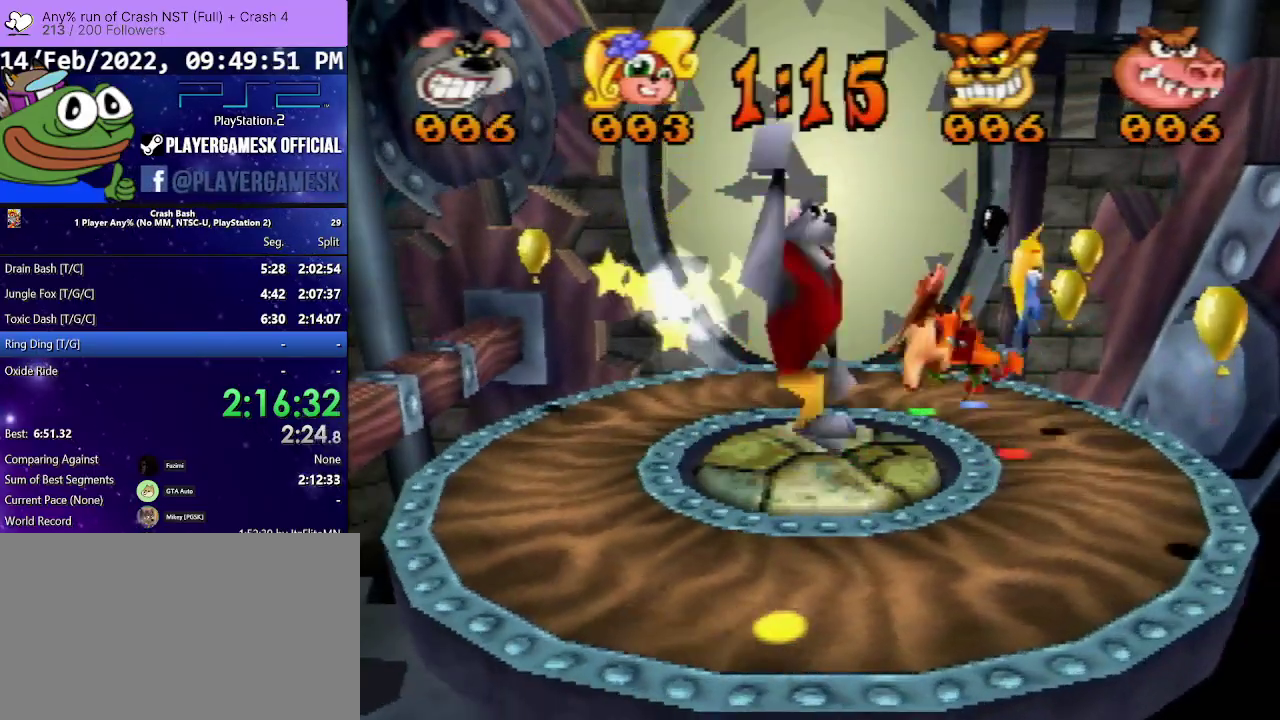
{"buttons": ["CROSS", "DPAD_UP", "DPAD_RIGHT"], "events": [[133, "CROSS", "up"], [367, "DPAD_UP", "down"], [467, "CROSS", "down"]]}
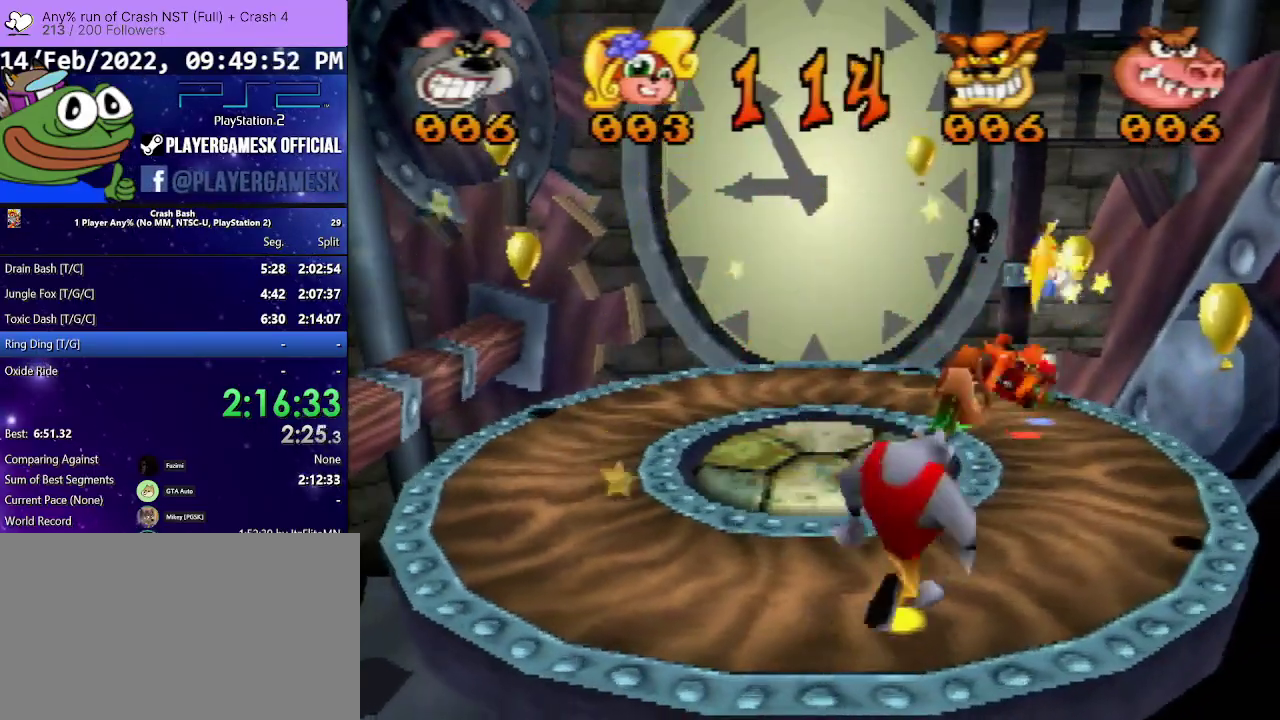
{"buttons": ["CROSS", "DPAD_UP", "DPAD_RIGHT"], "events": []}
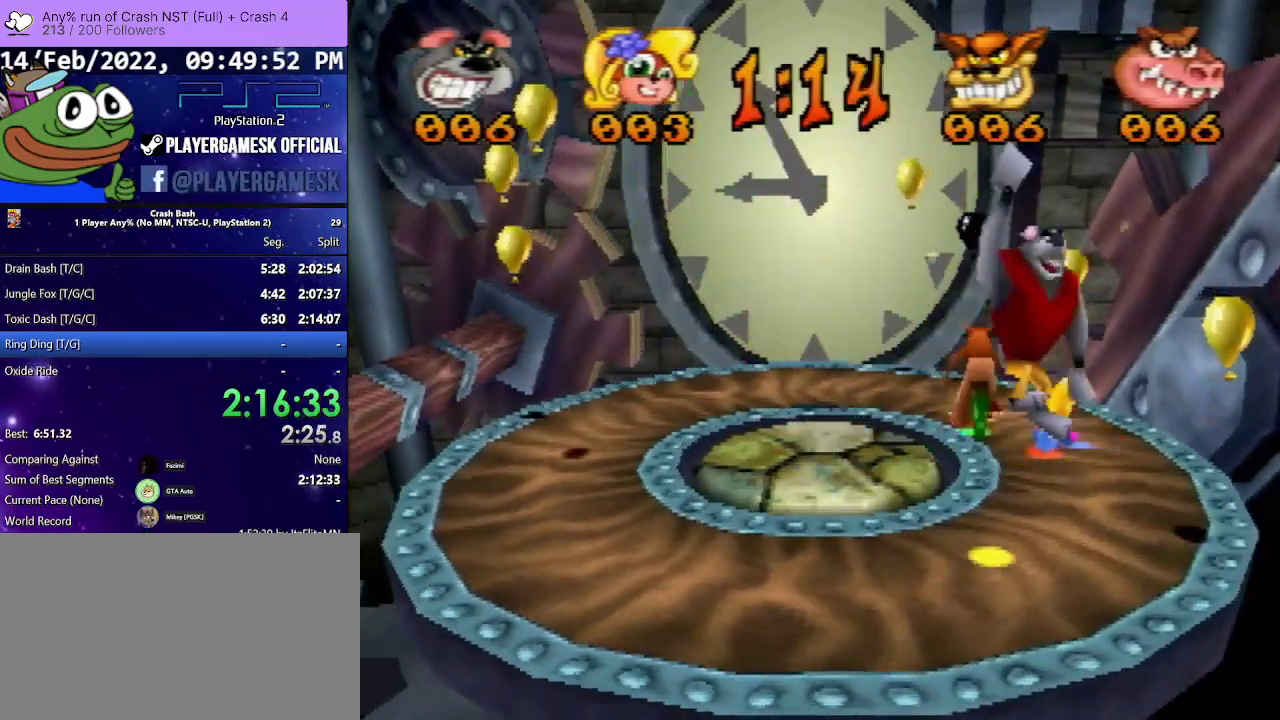
{"buttons": ["CROSS", "DPAD_RIGHT"], "events": [[133, "CROSS", "up"], [267, "CROSS", "down"], [333, "DPAD_UP", "up"]]}
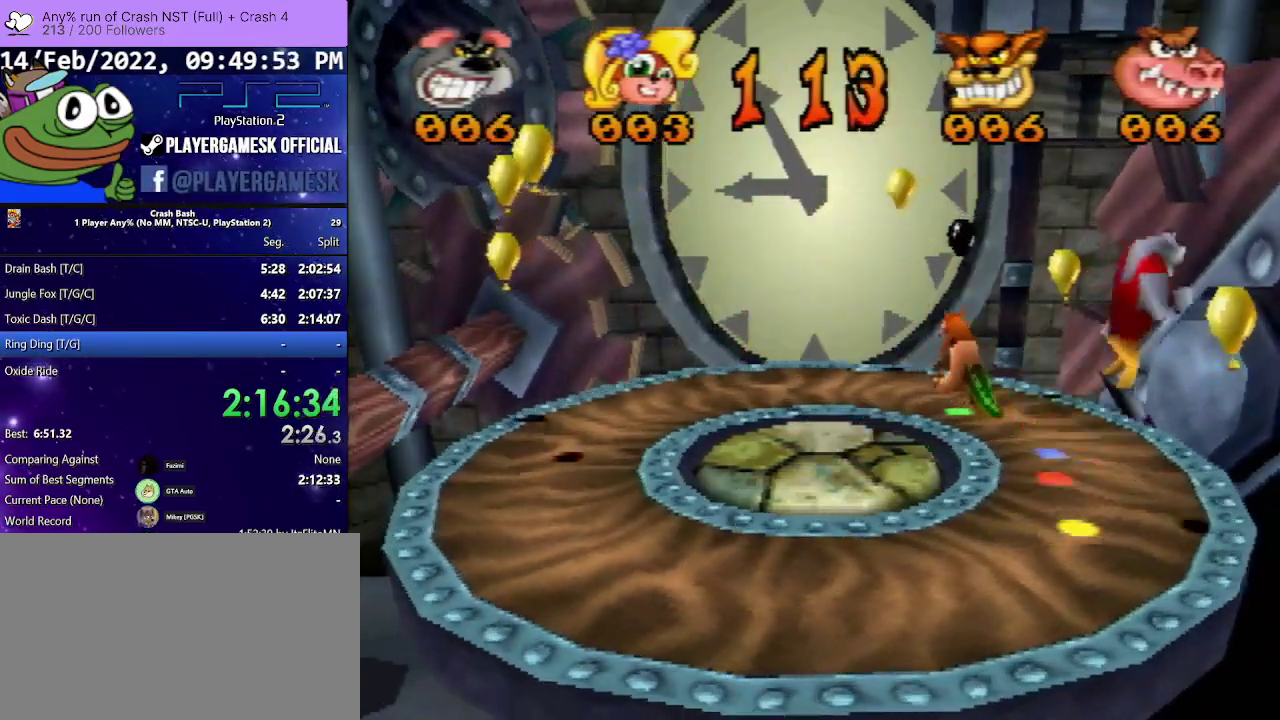
{"buttons": ["DPAD_UP", "DPAD_RIGHT"], "events": [[467, "CROSS", "up"], [500, "DPAD_UP", "down"]]}
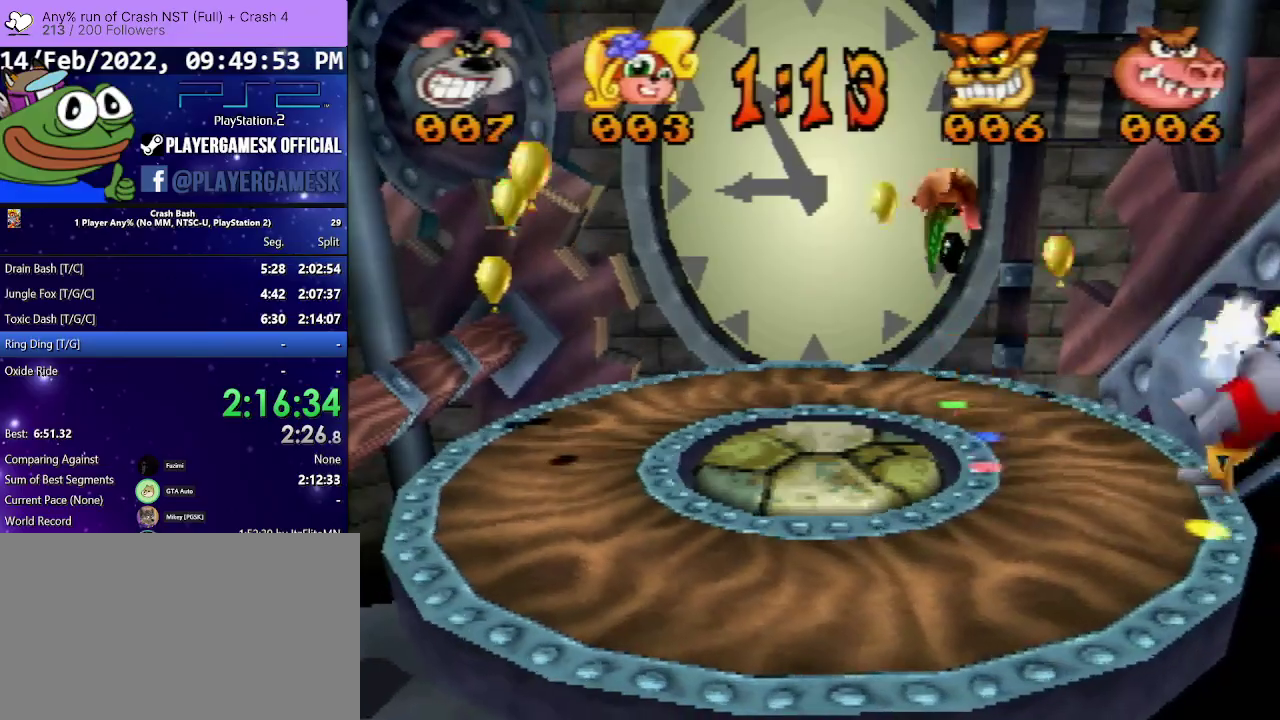
{"buttons": ["DPAD_LEFT"], "events": [[233, "DPAD_LEFT", "down"], [233, "DPAD_RIGHT", "up"], [267, "DPAD_UP", "up"], [333, "DPAD_DOWN", "down"], [467, "DPAD_DOWN", "up"]]}
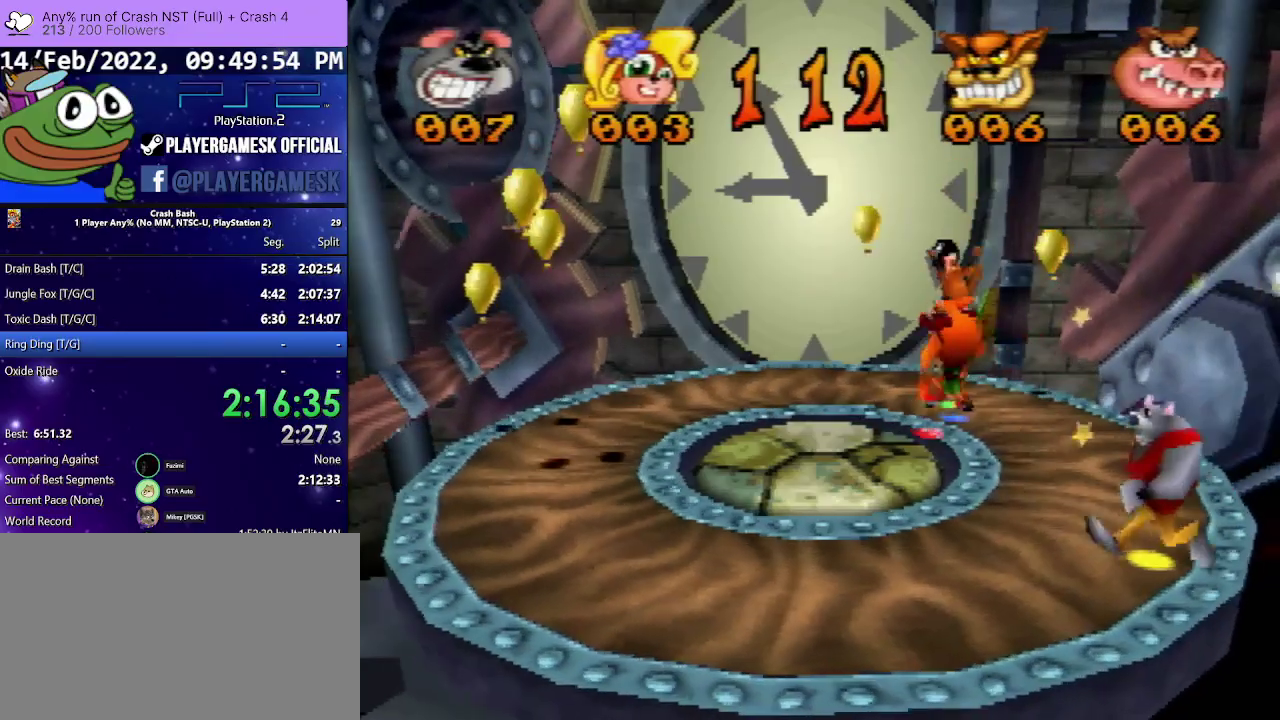
{"buttons": ["DPAD_UP", "DPAD_LEFT"], "events": [[333, "DPAD_UP", "down"]]}
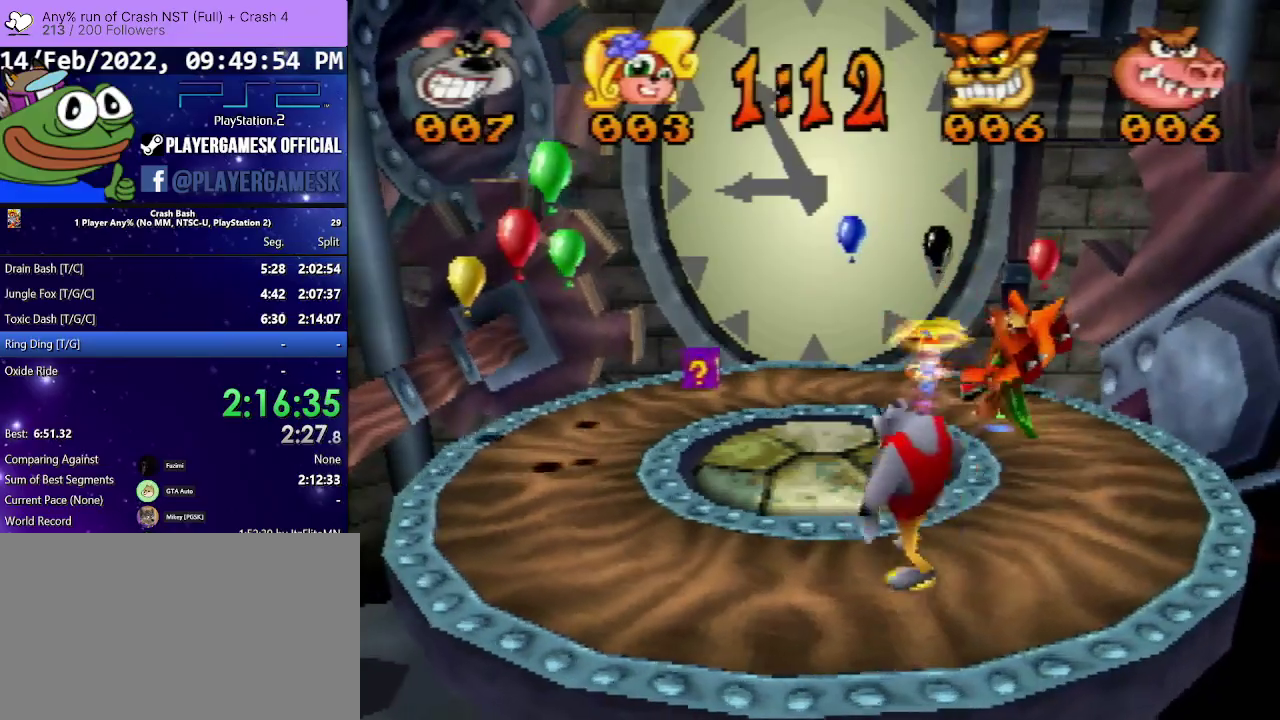
{"buttons": ["DPAD_UP"], "events": [[333, "DPAD_LEFT", "up"]]}
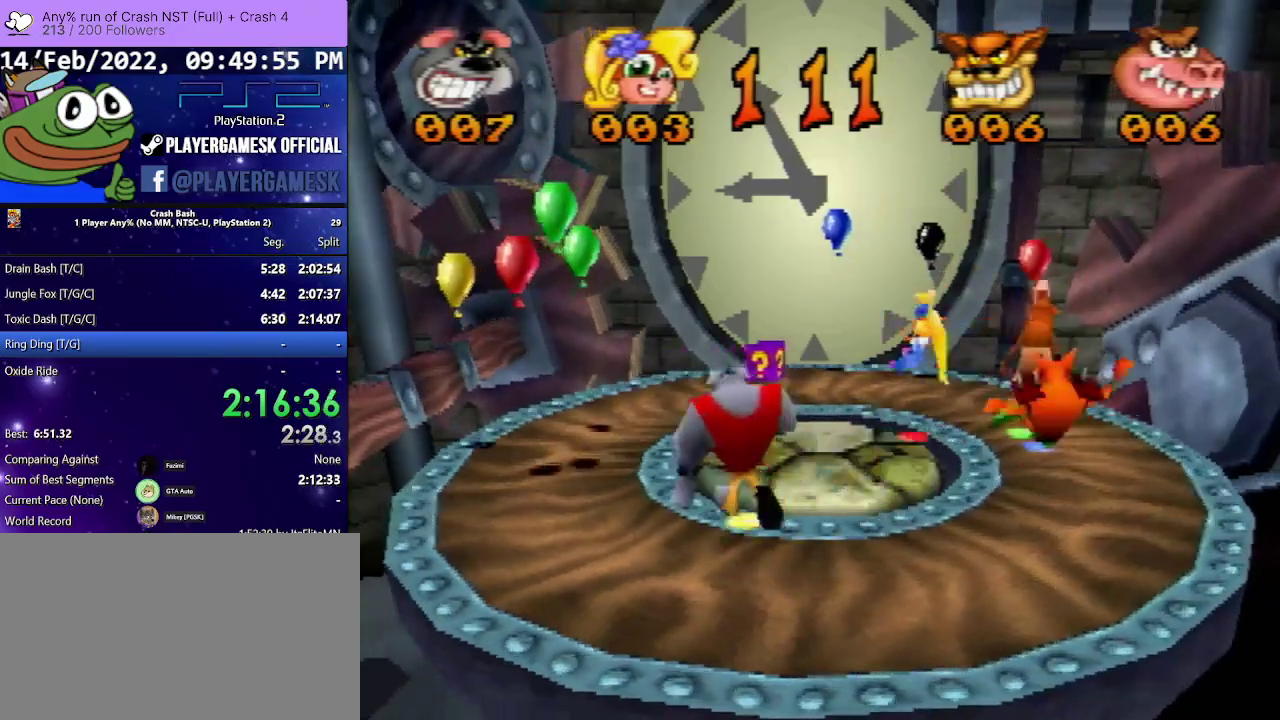
{"buttons": ["DPAD_UP", "DPAD_RIGHT"], "events": [[200, "DPAD_RIGHT", "down"]]}
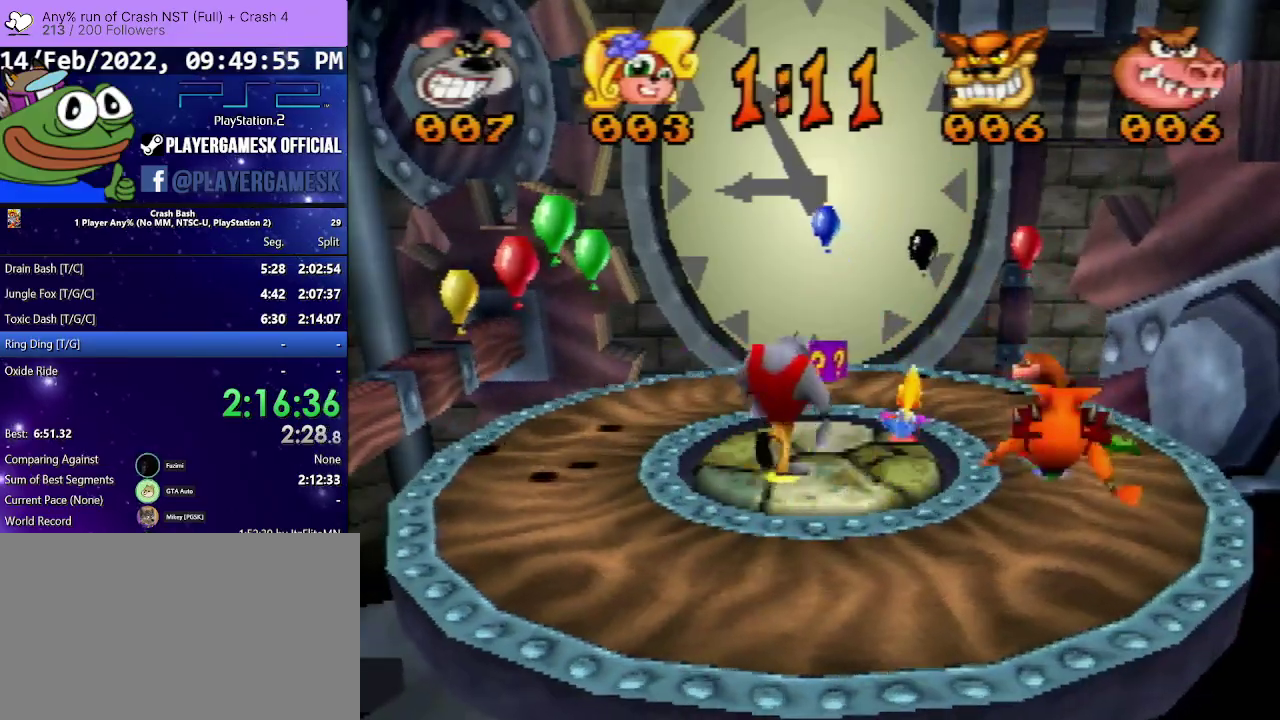
{"buttons": ["DPAD_UP", "DPAD_RIGHT"], "events": []}
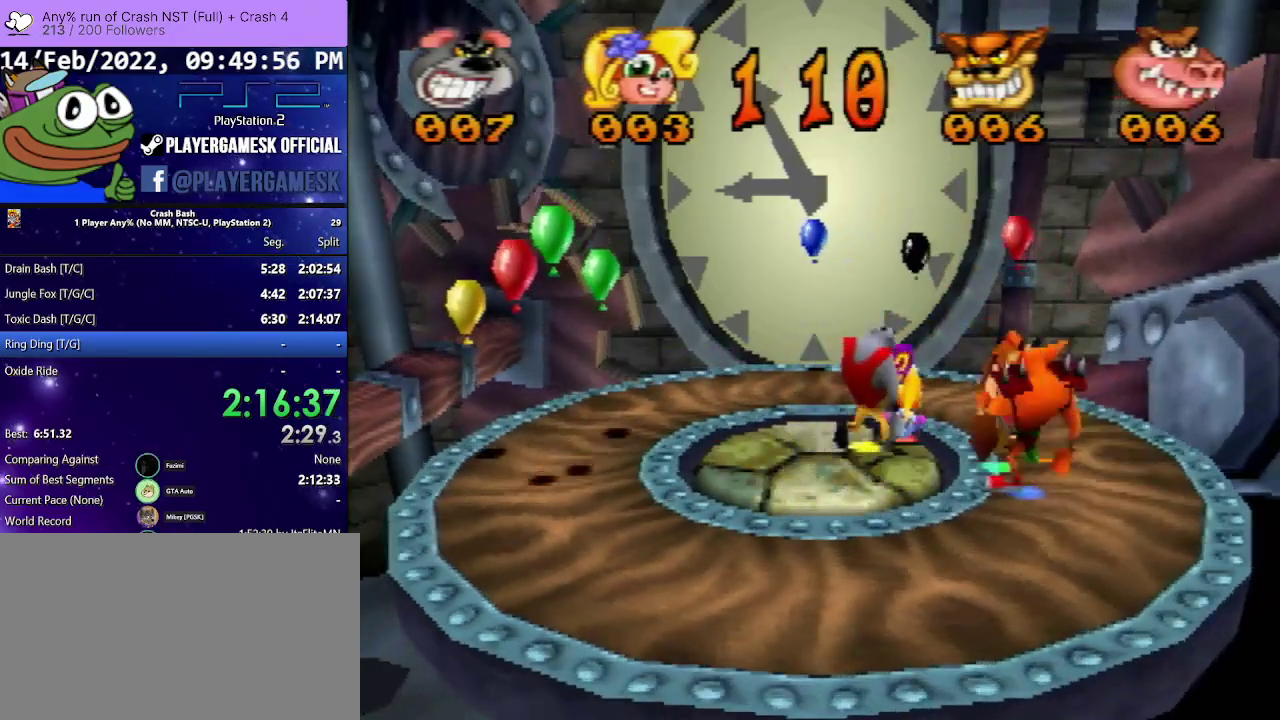
{"buttons": ["DPAD_UP", "DPAD_RIGHT"], "events": []}
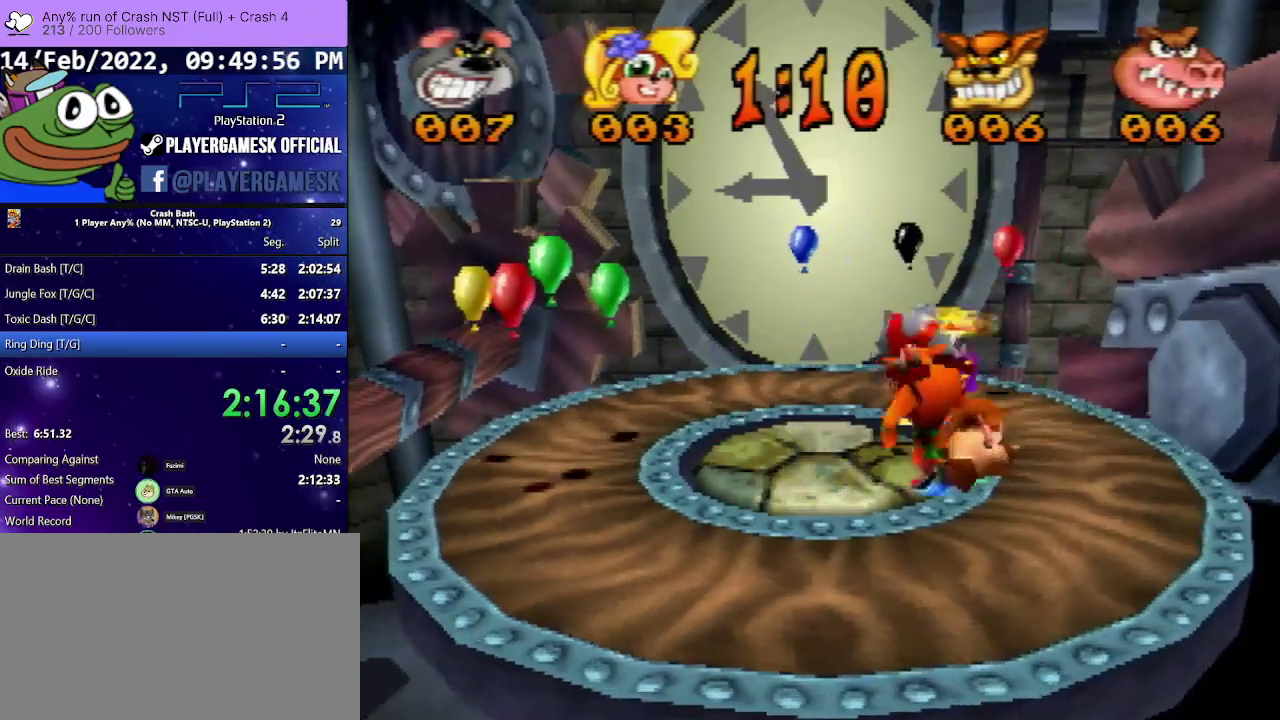
{"buttons": [], "events": [[467, "DPAD_UP", "up"], [500, "DPAD_RIGHT", "up"]]}
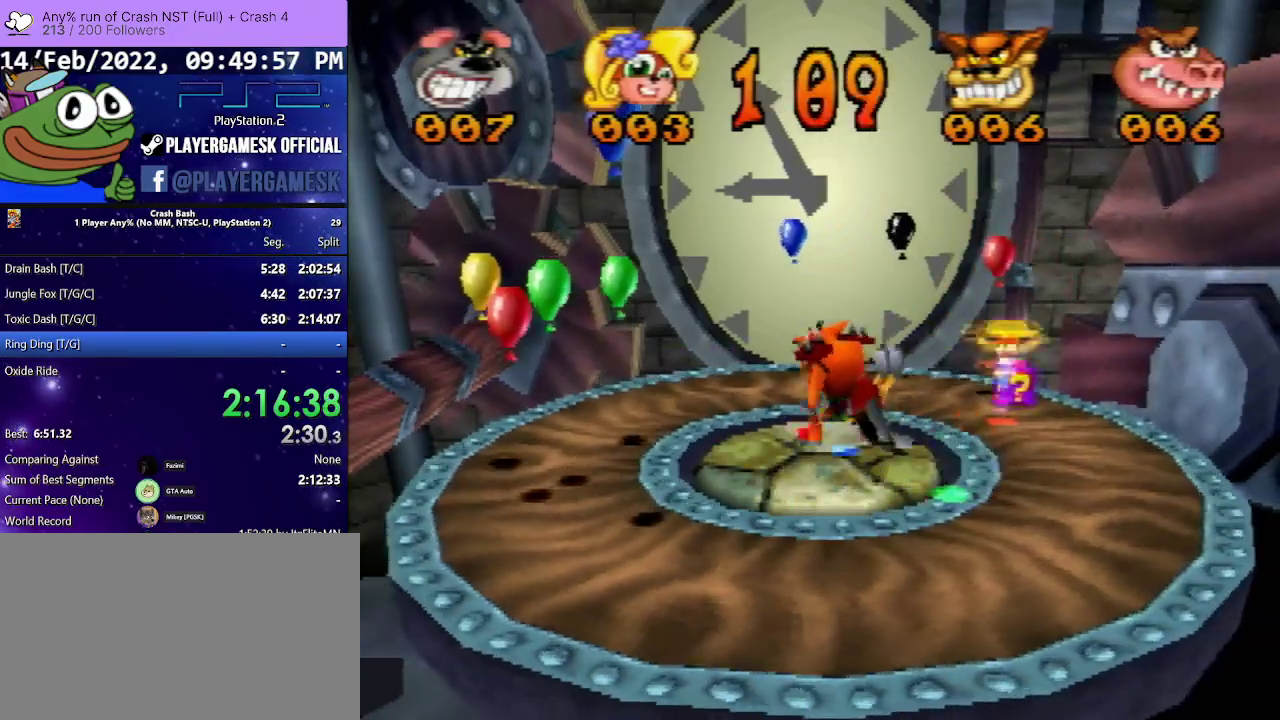
{"buttons": ["DPAD_DOWN", "DPAD_RIGHT"], "events": [[133, "DPAD_RIGHT", "down"], [200, "DPAD_DOWN", "down"]]}
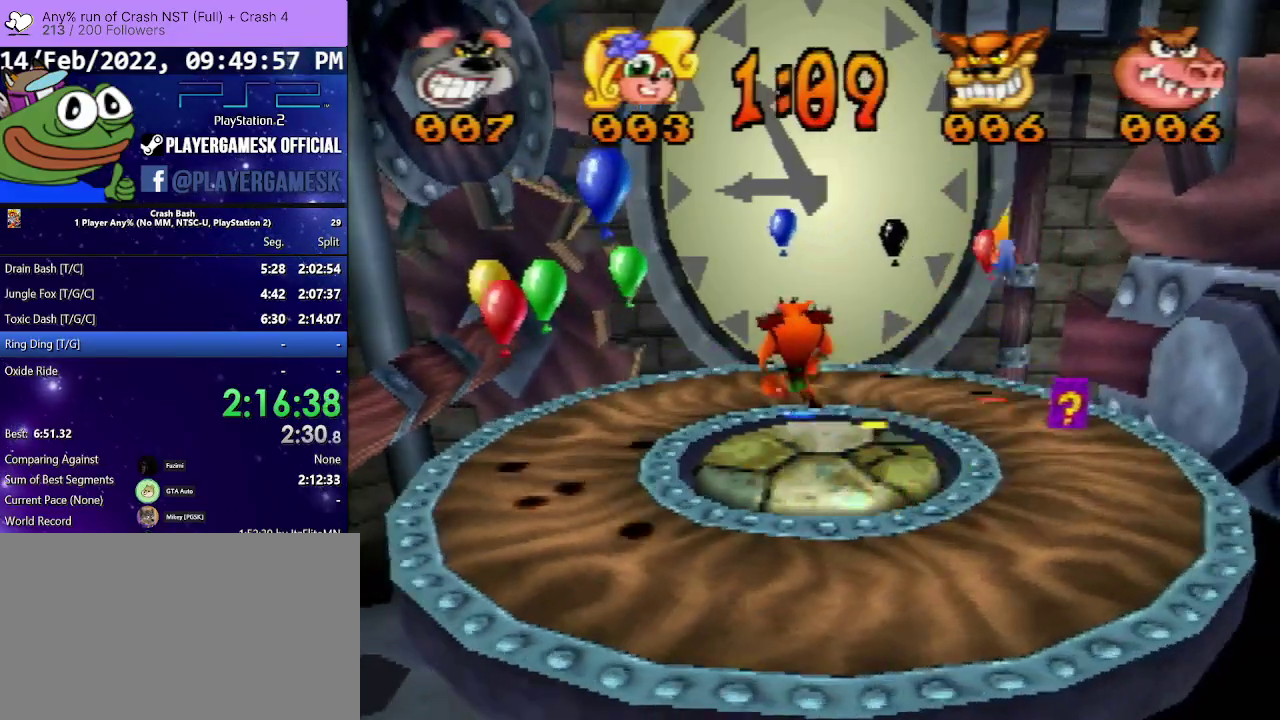
{"buttons": ["DPAD_DOWN", "DPAD_RIGHT"], "events": []}
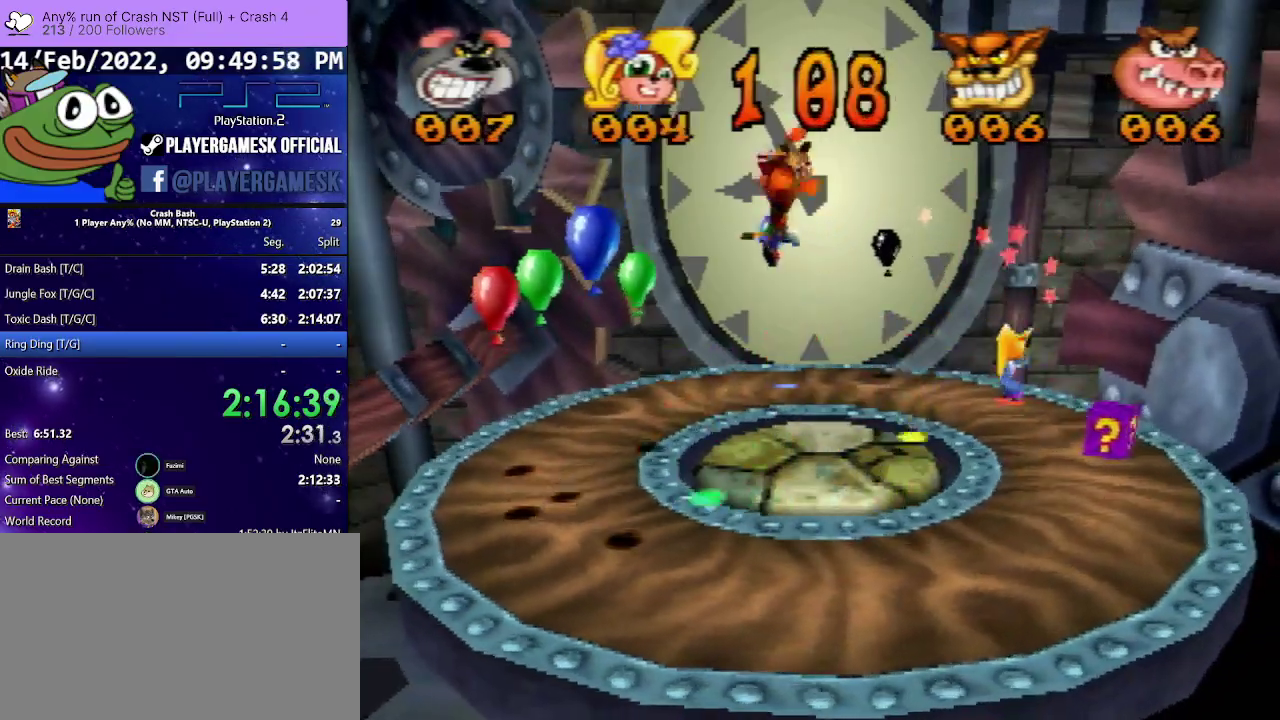
{"buttons": ["DPAD_DOWN", "DPAD_RIGHT"], "events": []}
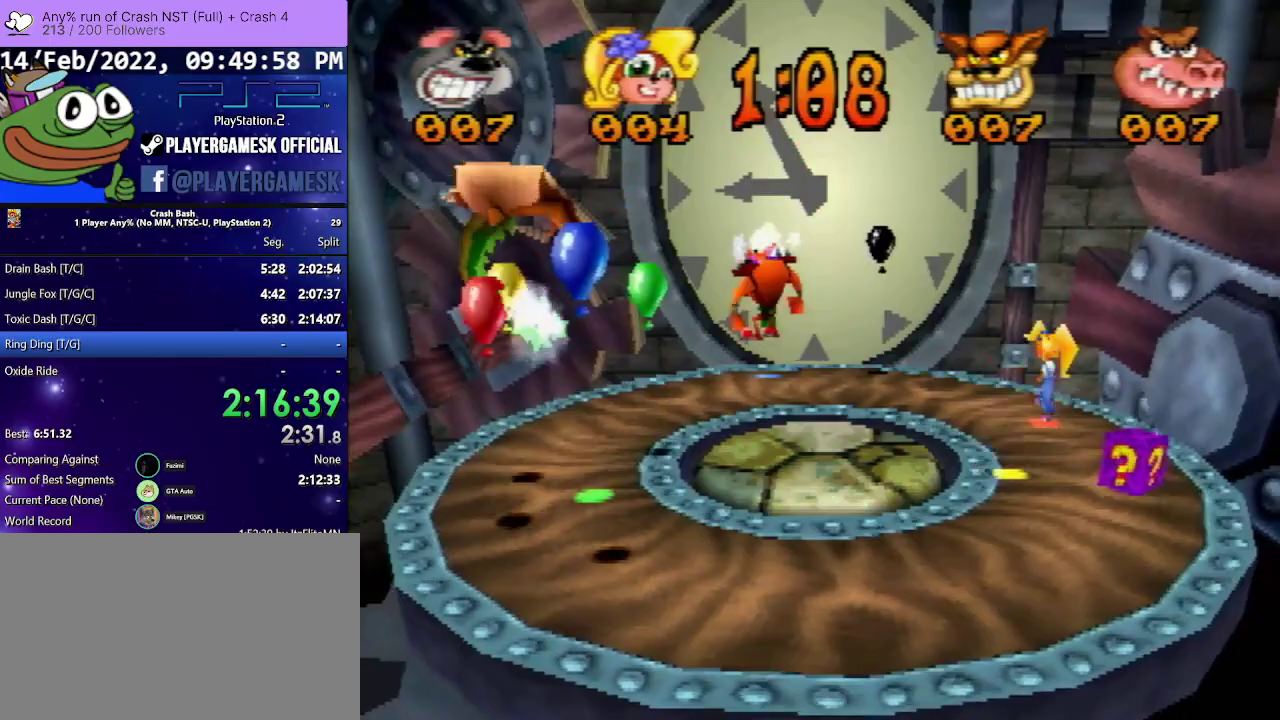
{"buttons": ["DPAD_RIGHT"], "events": [[167, "SQUARE", "down"], [333, "SQUARE", "up"], [367, "DPAD_DOWN", "up"]]}
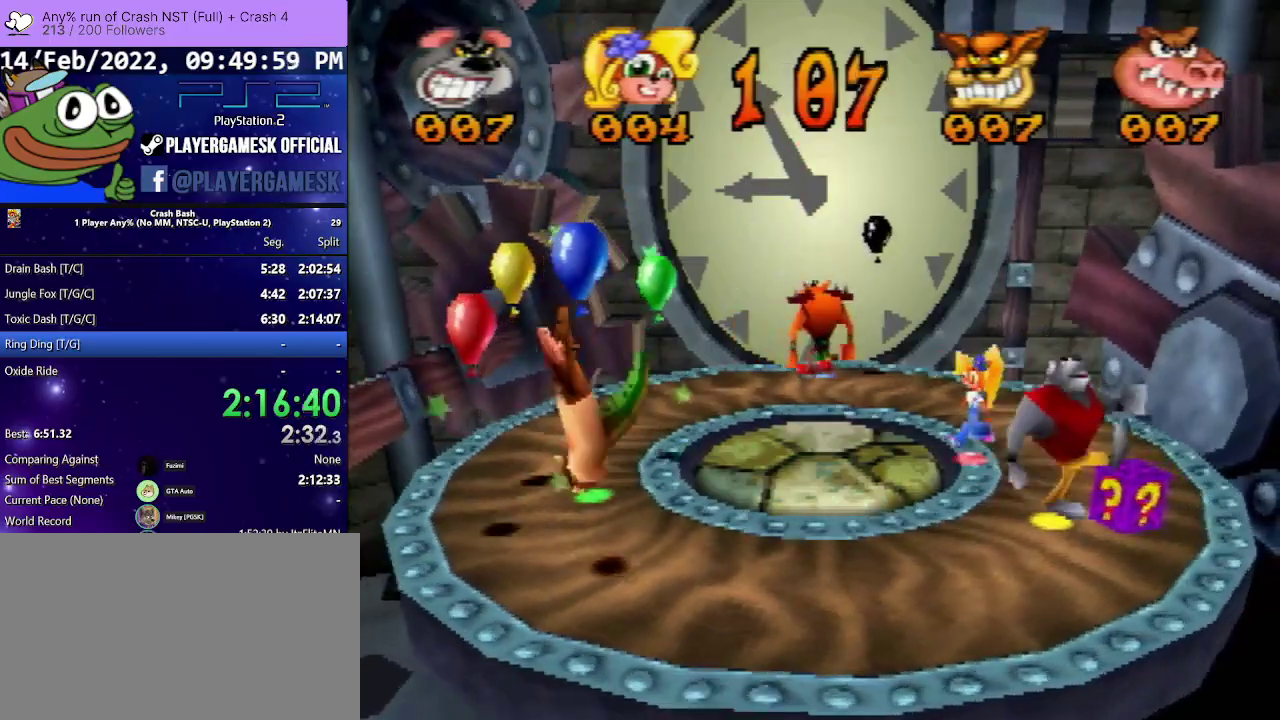
{"buttons": ["DPAD_UP", "DPAD_RIGHT"], "events": [[100, "DPAD_UP", "down"]]}
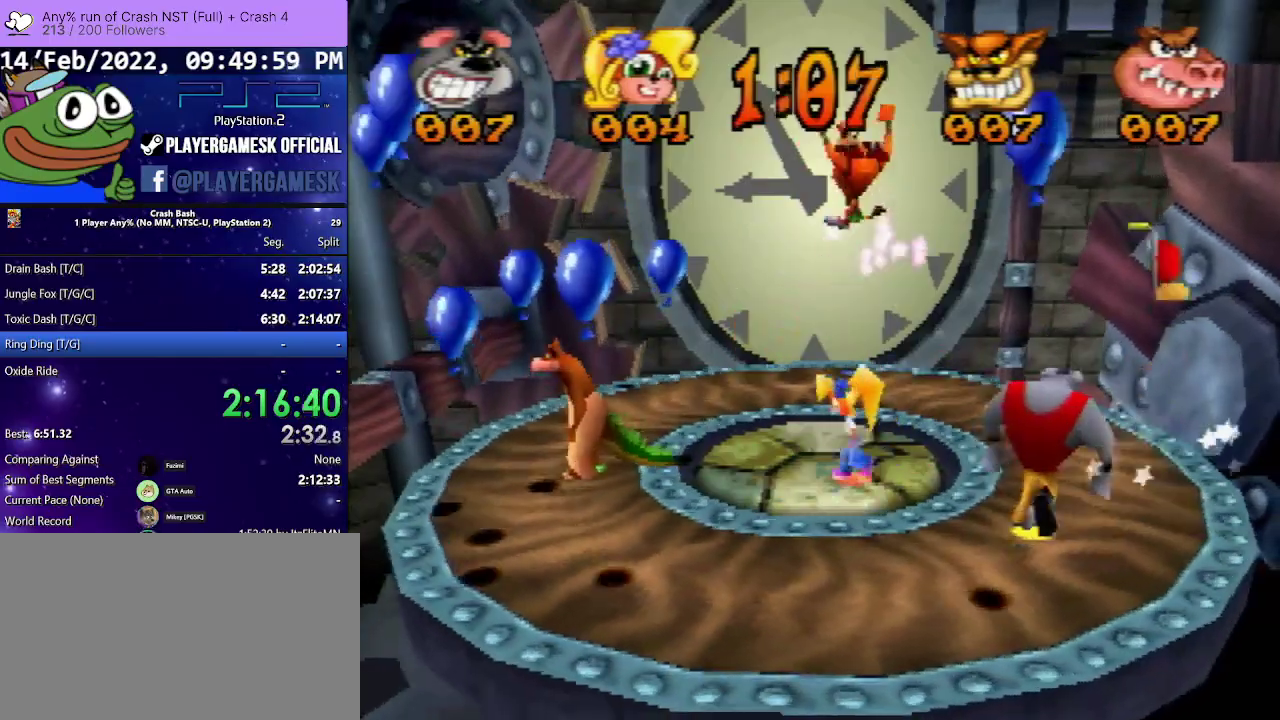
{"buttons": ["DPAD_DOWN", "DPAD_LEFT"], "events": [[67, "DPAD_UP", "up"], [167, "DPAD_DOWN", "down"], [200, "DPAD_RIGHT", "up"], [333, "DPAD_LEFT", "down"]]}
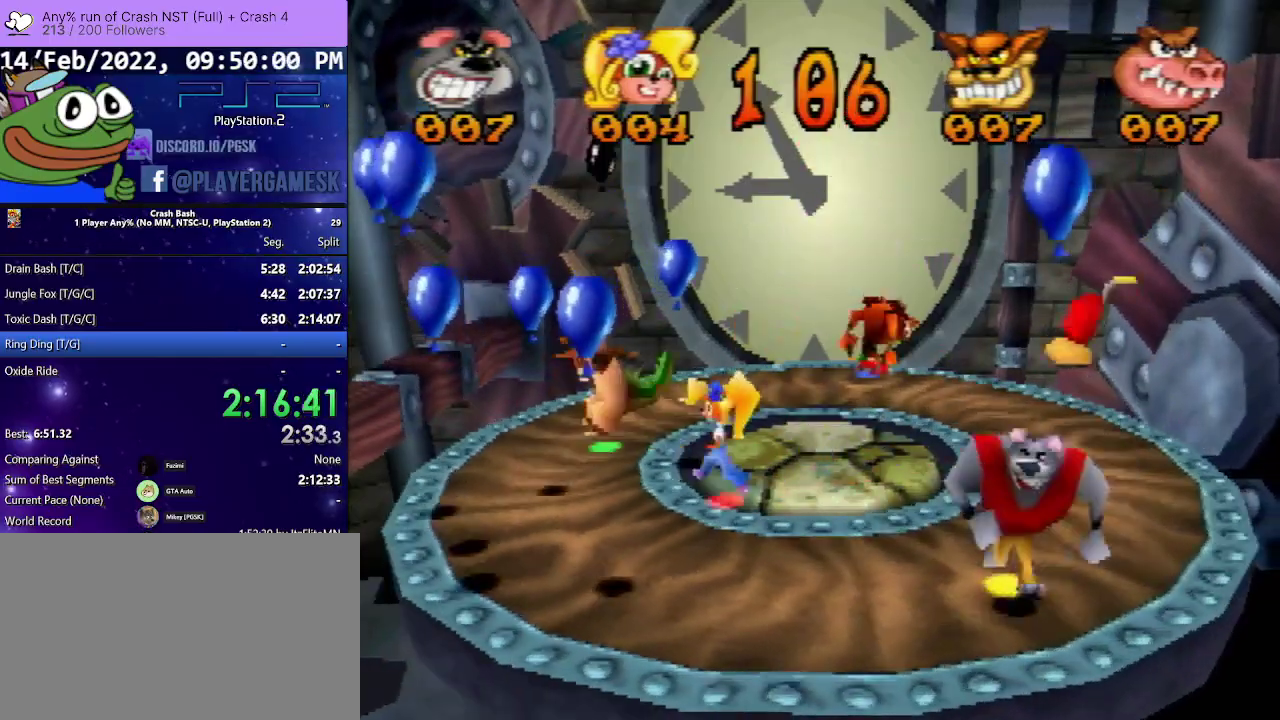
{"buttons": ["DPAD_RIGHT"], "events": [[100, "DPAD_LEFT", "up"], [133, "DPAD_DOWN", "up"], [133, "DPAD_RIGHT", "down"]]}
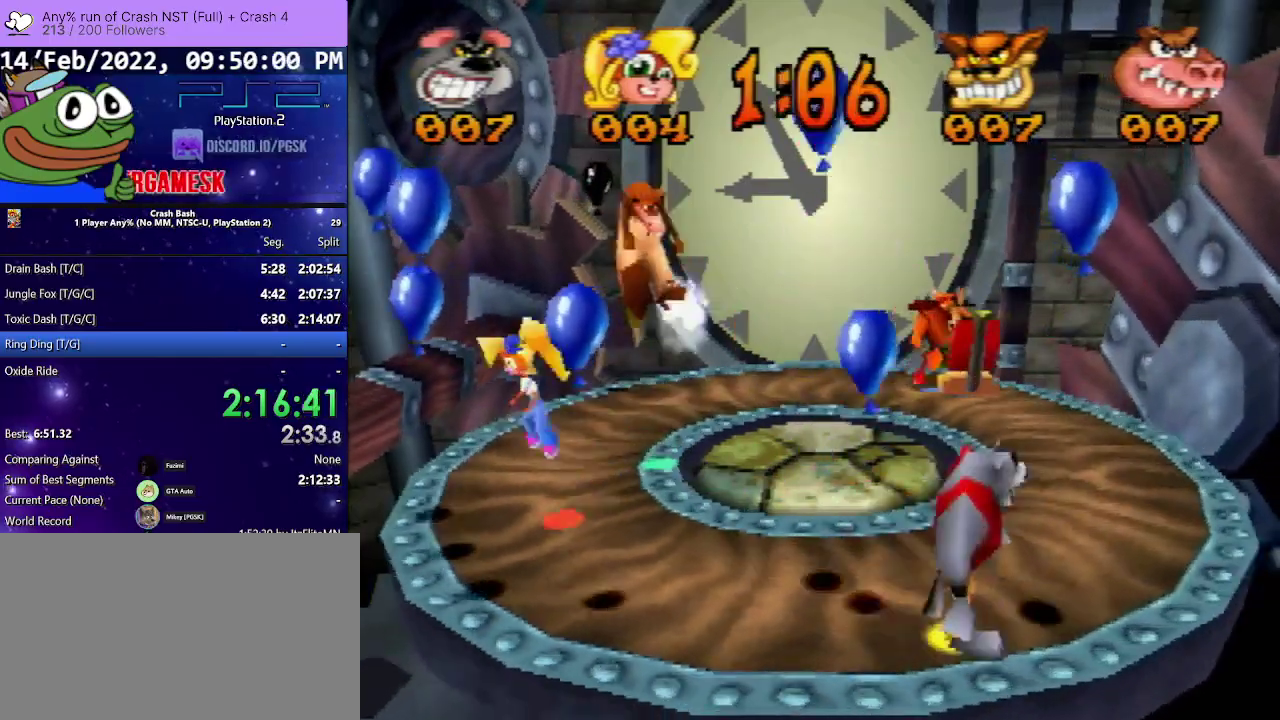
{"buttons": ["DPAD_DOWN", "DPAD_LEFT"], "events": [[400, "DPAD_DOWN", "down"], [433, "DPAD_RIGHT", "up"], [467, "DPAD_LEFT", "down"]]}
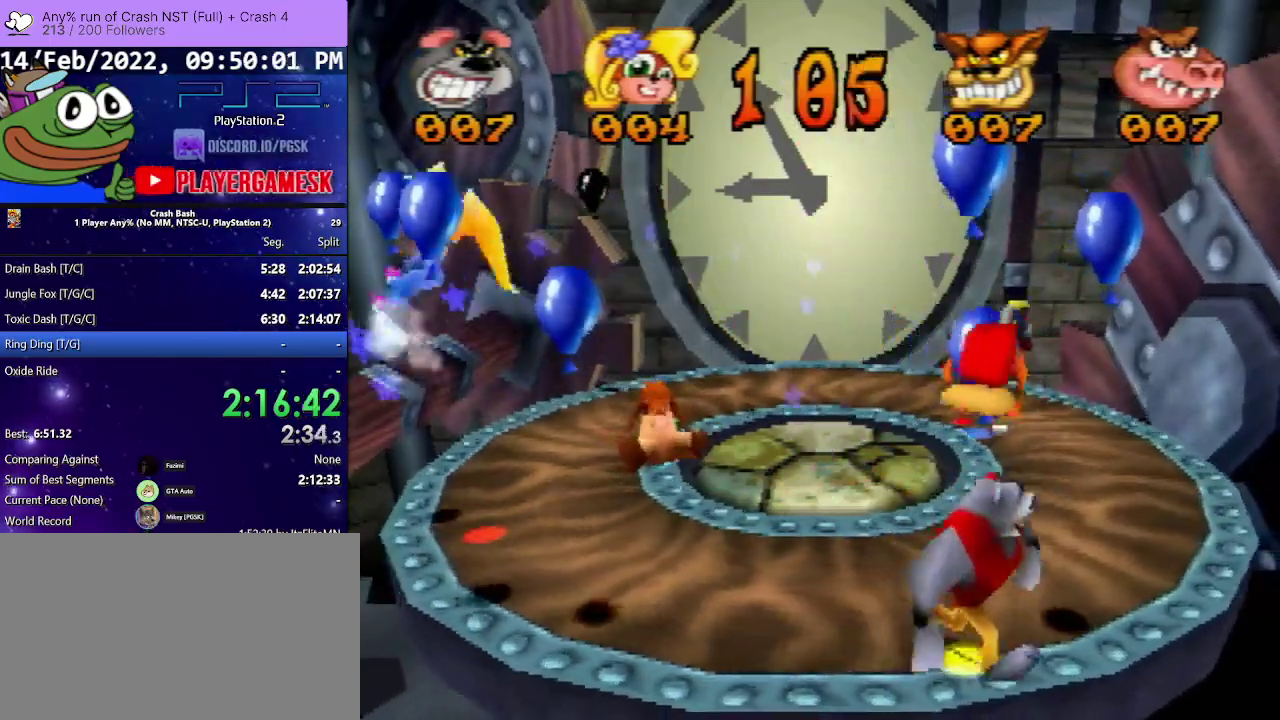
{"buttons": ["DPAD_DOWN", "DPAD_RIGHT"], "events": [[167, "DPAD_LEFT", "up"], [167, "DPAD_RIGHT", "down"]]}
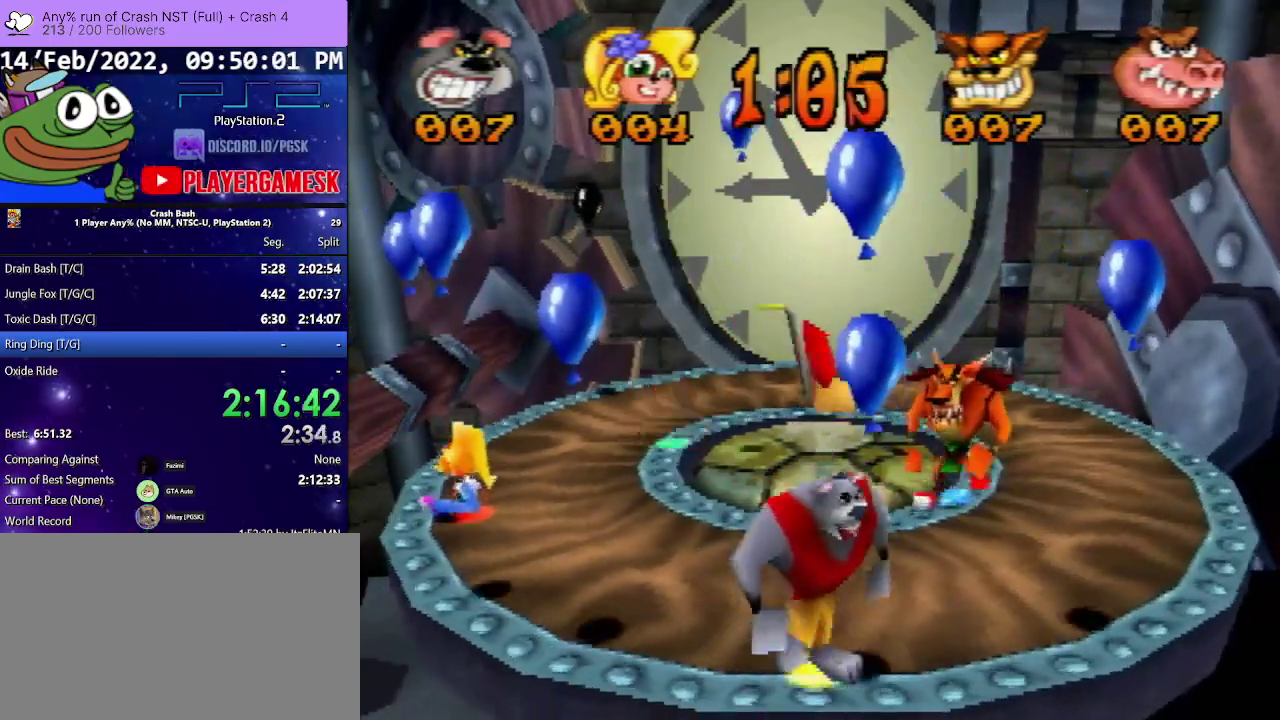
{"buttons": ["DPAD_DOWN", "DPAD_RIGHT"], "events": []}
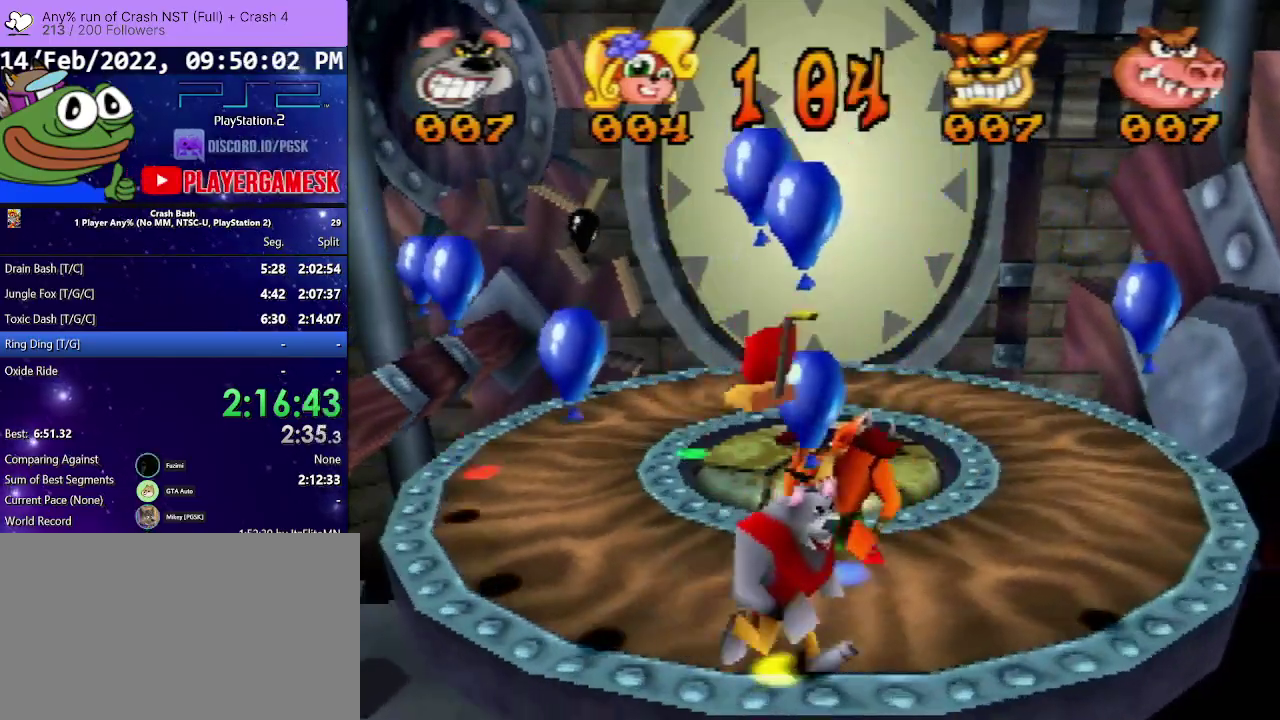
{"buttons": ["DPAD_DOWN", "DPAD_RIGHT"], "events": []}
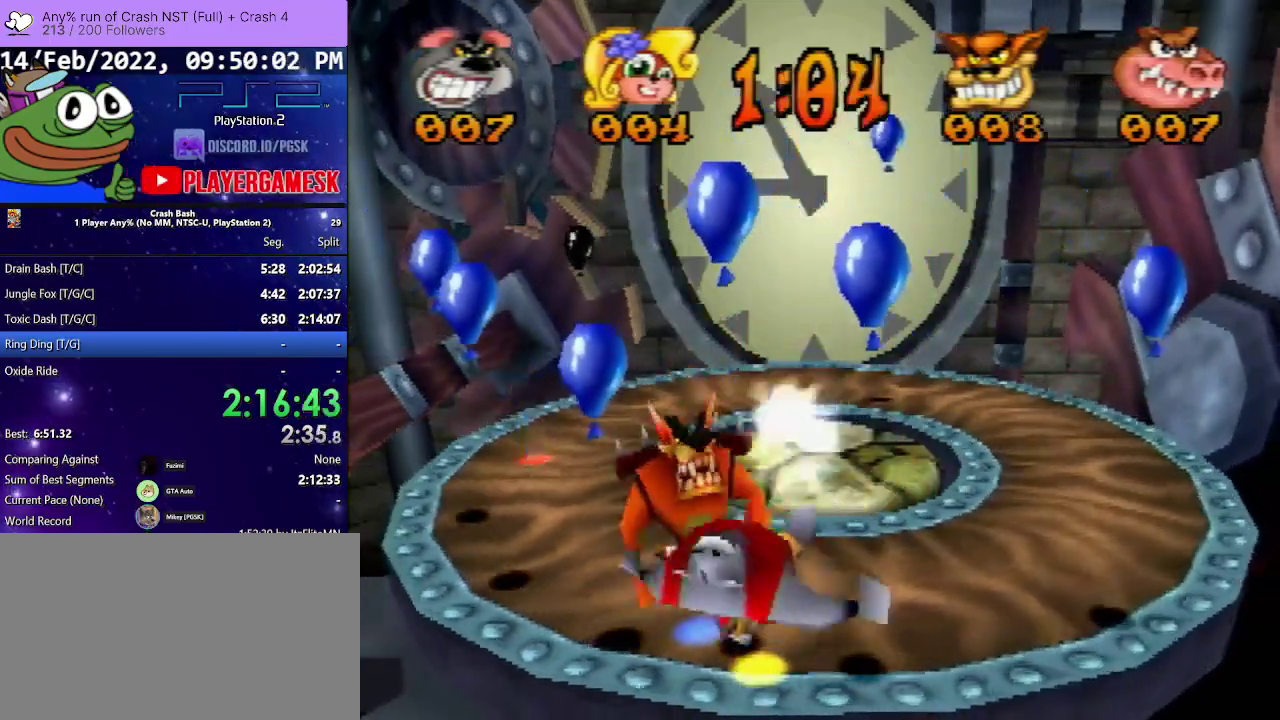
{"buttons": [], "events": [[400, "DPAD_DOWN", "up"], [467, "DPAD_RIGHT", "up"]]}
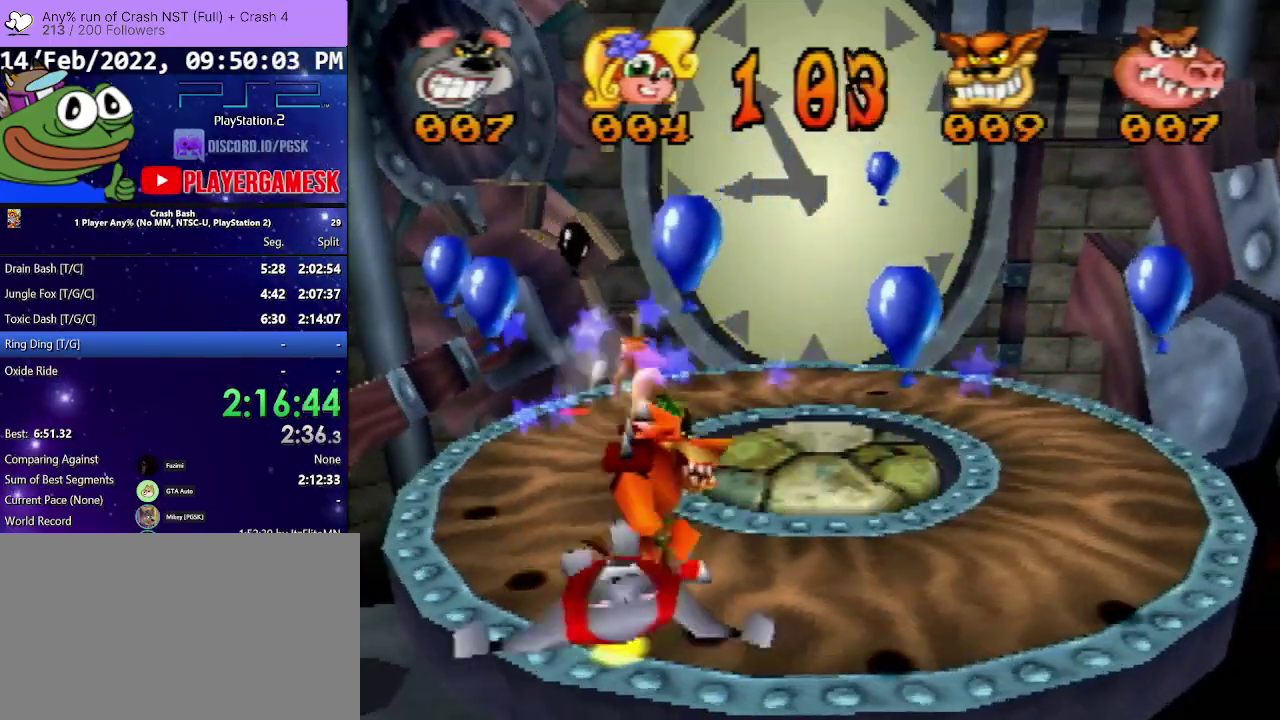
{"buttons": ["DPAD_RIGHT"], "events": [[133, "DPAD_RIGHT", "down"]]}
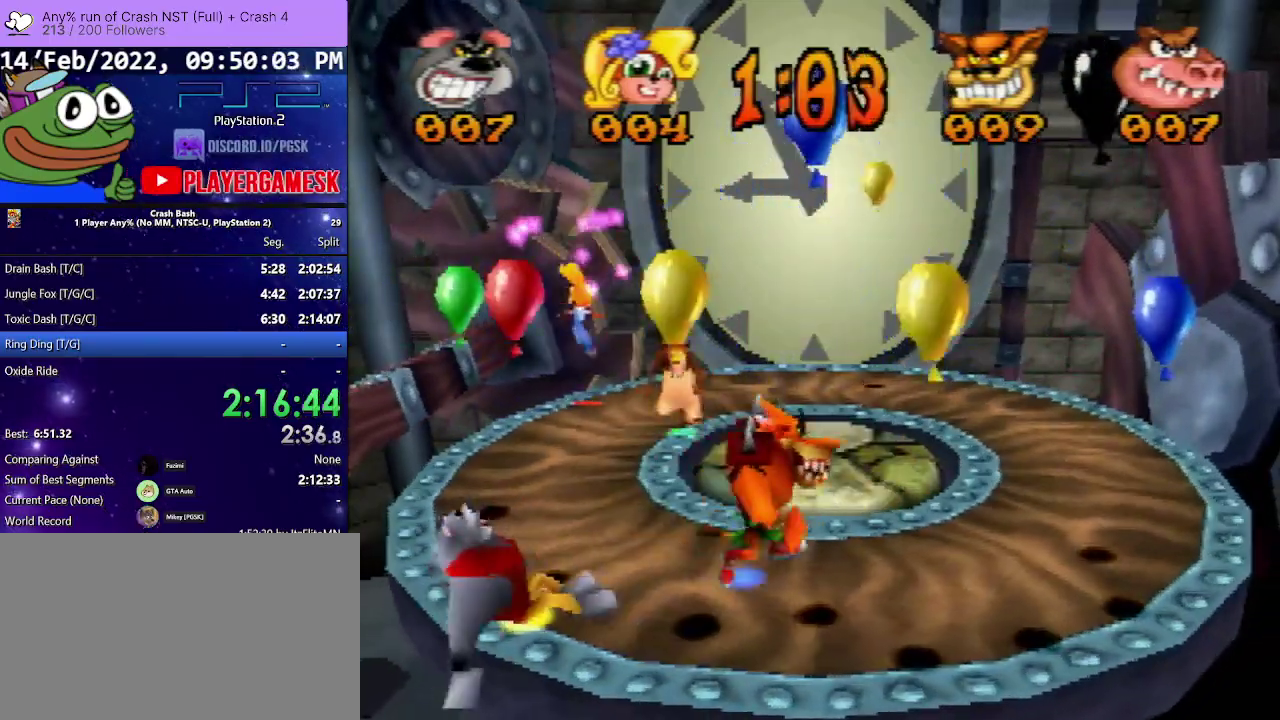
{"buttons": ["CROSS", "DPAD_DOWN", "DPAD_RIGHT"], "events": [[433, "DPAD_DOWN", "down"], [500, "CROSS", "down"]]}
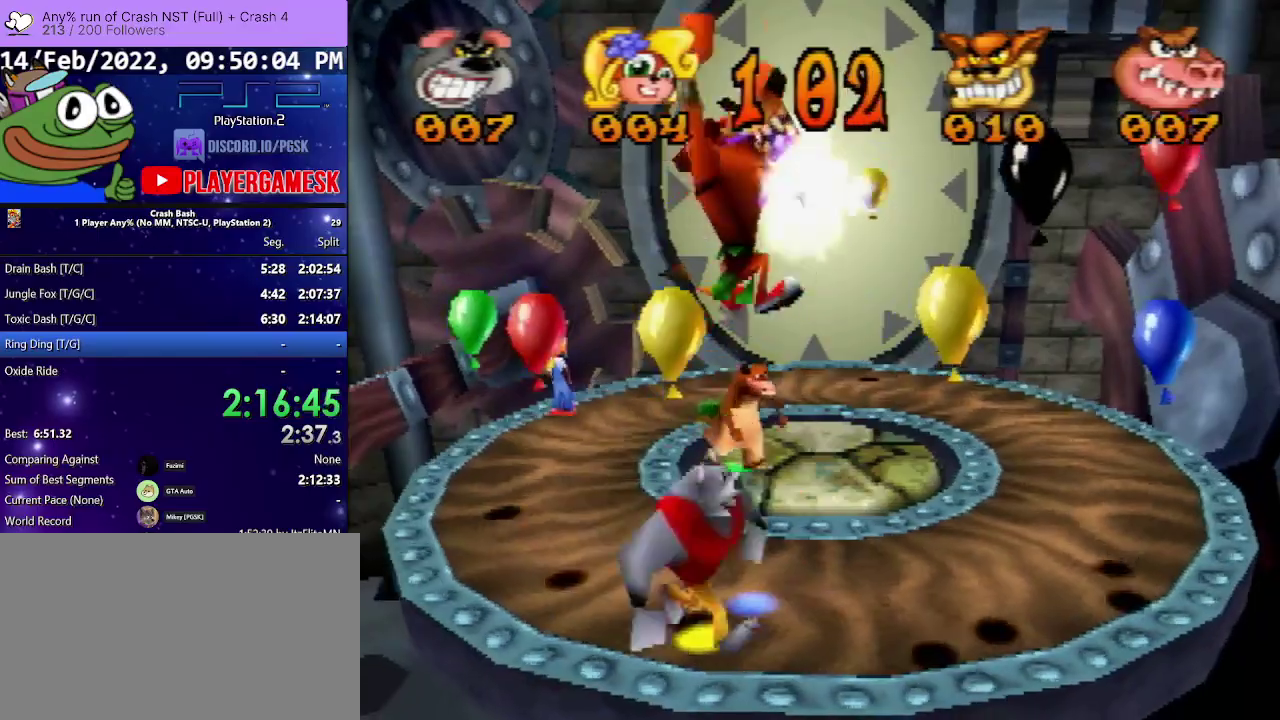
{"buttons": ["CROSS", "DPAD_UP", "DPAD_LEFT"], "events": [[33, "DPAD_DOWN", "up"], [100, "DPAD_RIGHT", "up"], [100, "DPAD_UP", "down"], [133, "DPAD_LEFT", "down"]]}